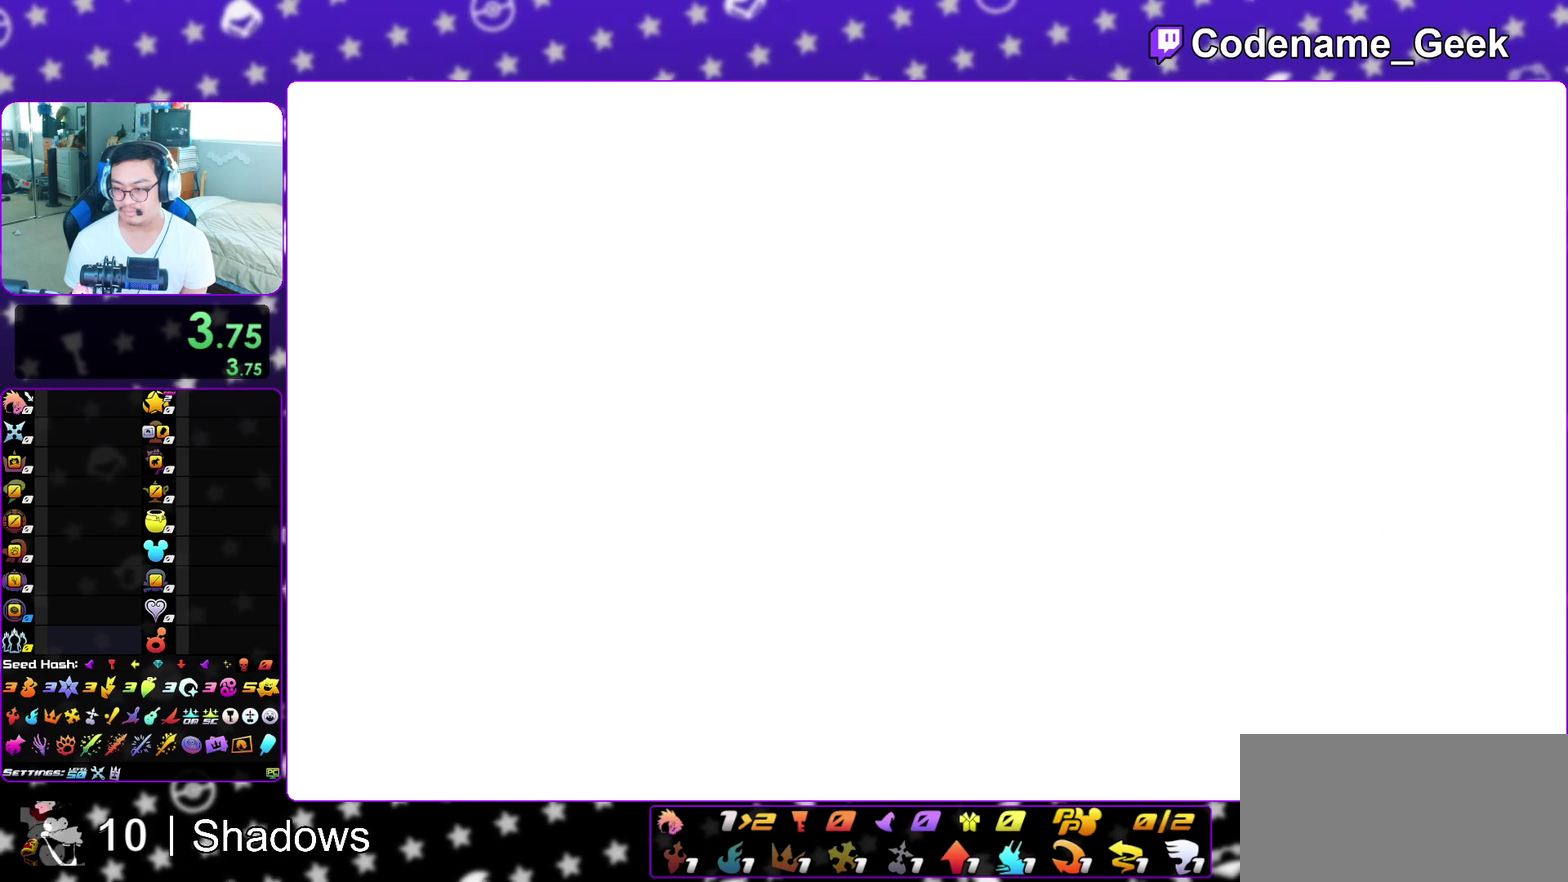
Gameplay with a controller (Nintendo layout); each line is a JSON object with the inputs held at the frame after it (dt_ms = milliseconds from this image to that frame). "events" lists button and stick changes between this image and that frame as [ms after this image, input, new state], when the widget could be followed in between. This overlay highlights the sticks when they move; stick clicks (L3 R3) are not distinguishable. Not read: L3 R3 SELECT START.
{"dt_ms": 700, "buttons": ["B"], "left_stick": "up", "right_stick": "center", "events": [[50, "B", "down"], [67, "A", "up"], [167, "A", "down"], [167, "B", "up"], [250, "B", "down"], [267, "A", "up"], [350, "A", "down"], [367, "B", "up"], [417, "A", "up"], [417, "B", "down"], [550, "A", "down"], [550, "B", "up"], [617, "A", "up"], [617, "B", "down"]]}
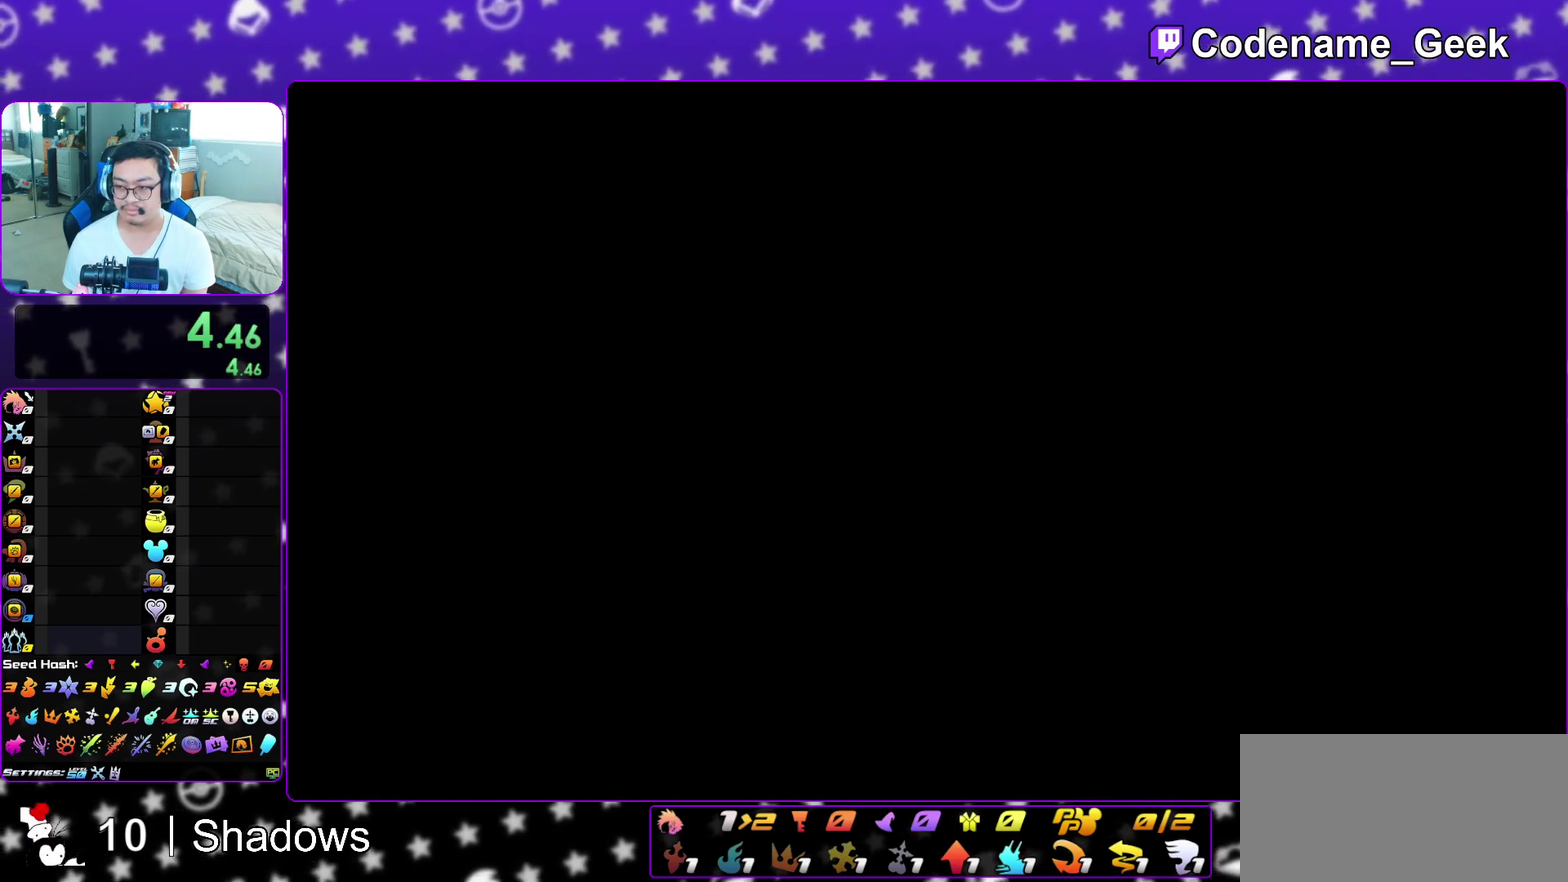
{"dt_ms": 300, "buttons": [], "left_stick": "up", "right_stick": "center", "events": [[17, "B", "up"]]}
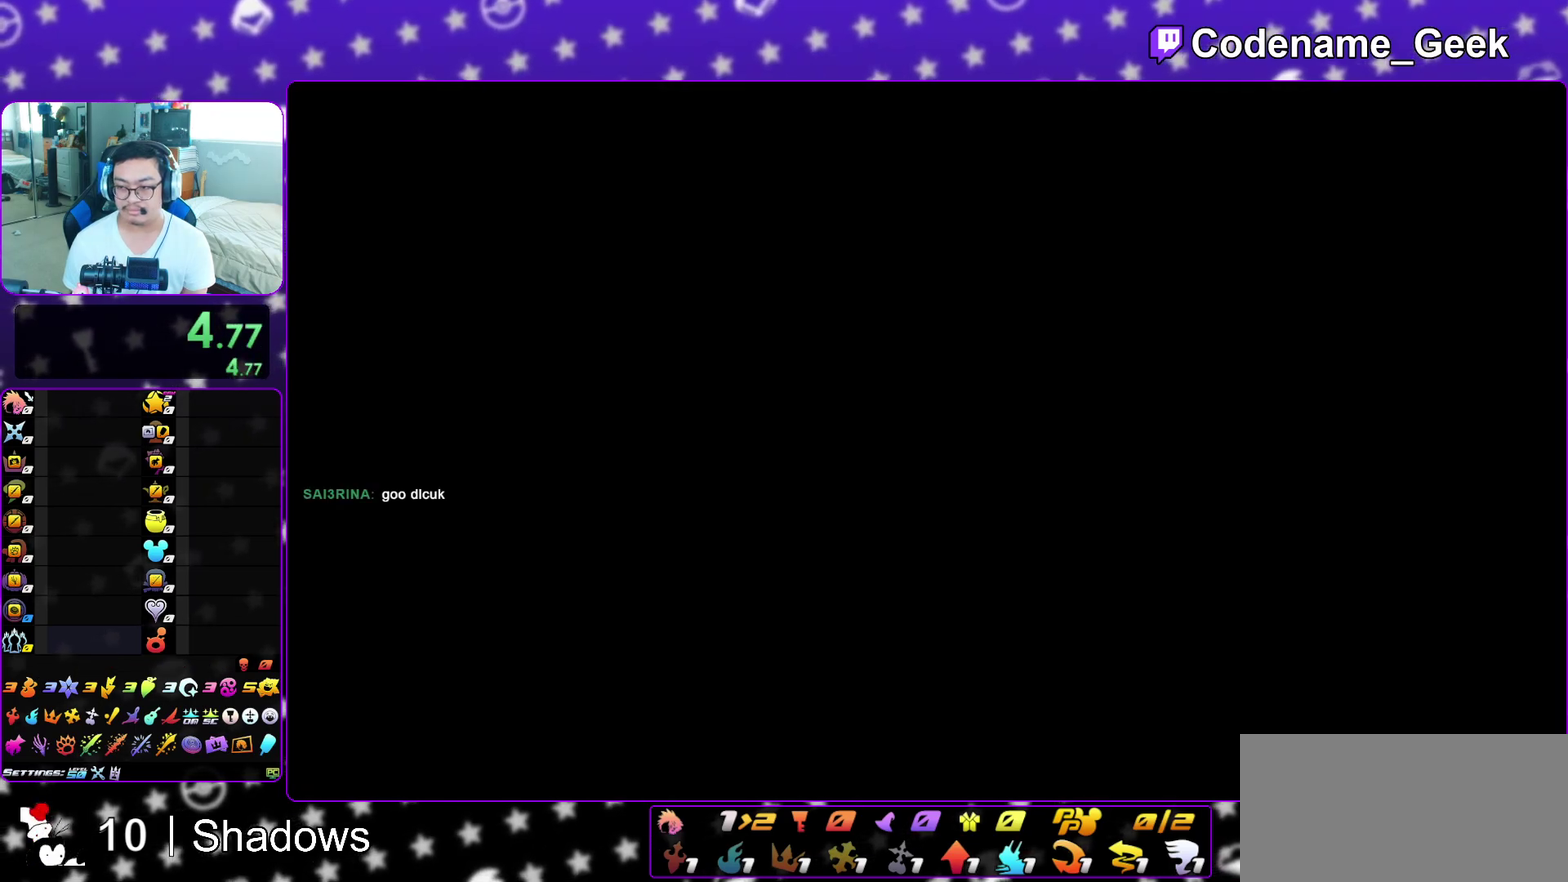
{"dt_ms": 500, "buttons": [], "left_stick": "up", "right_stick": "center", "events": [[183, "X", "down"], [267, "X", "up"], [367, "X", "down"], [467, "X", "up"]]}
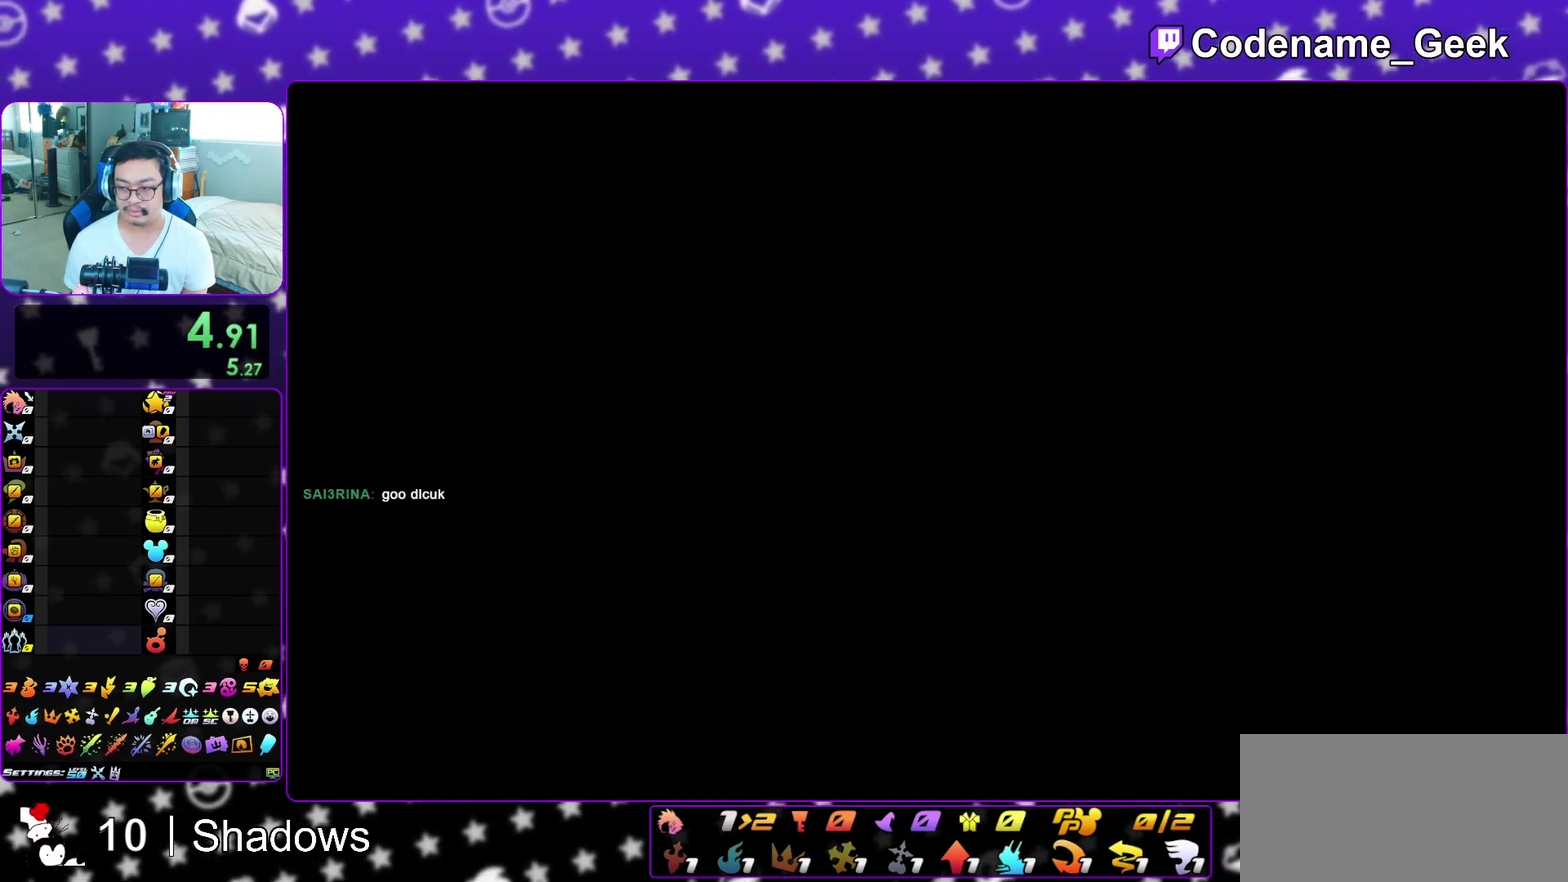
{"dt_ms": 300, "buttons": ["X"], "left_stick": "up", "right_stick": "center", "events": [[50, "X", "down"], [133, "X", "up"], [233, "X", "down"]]}
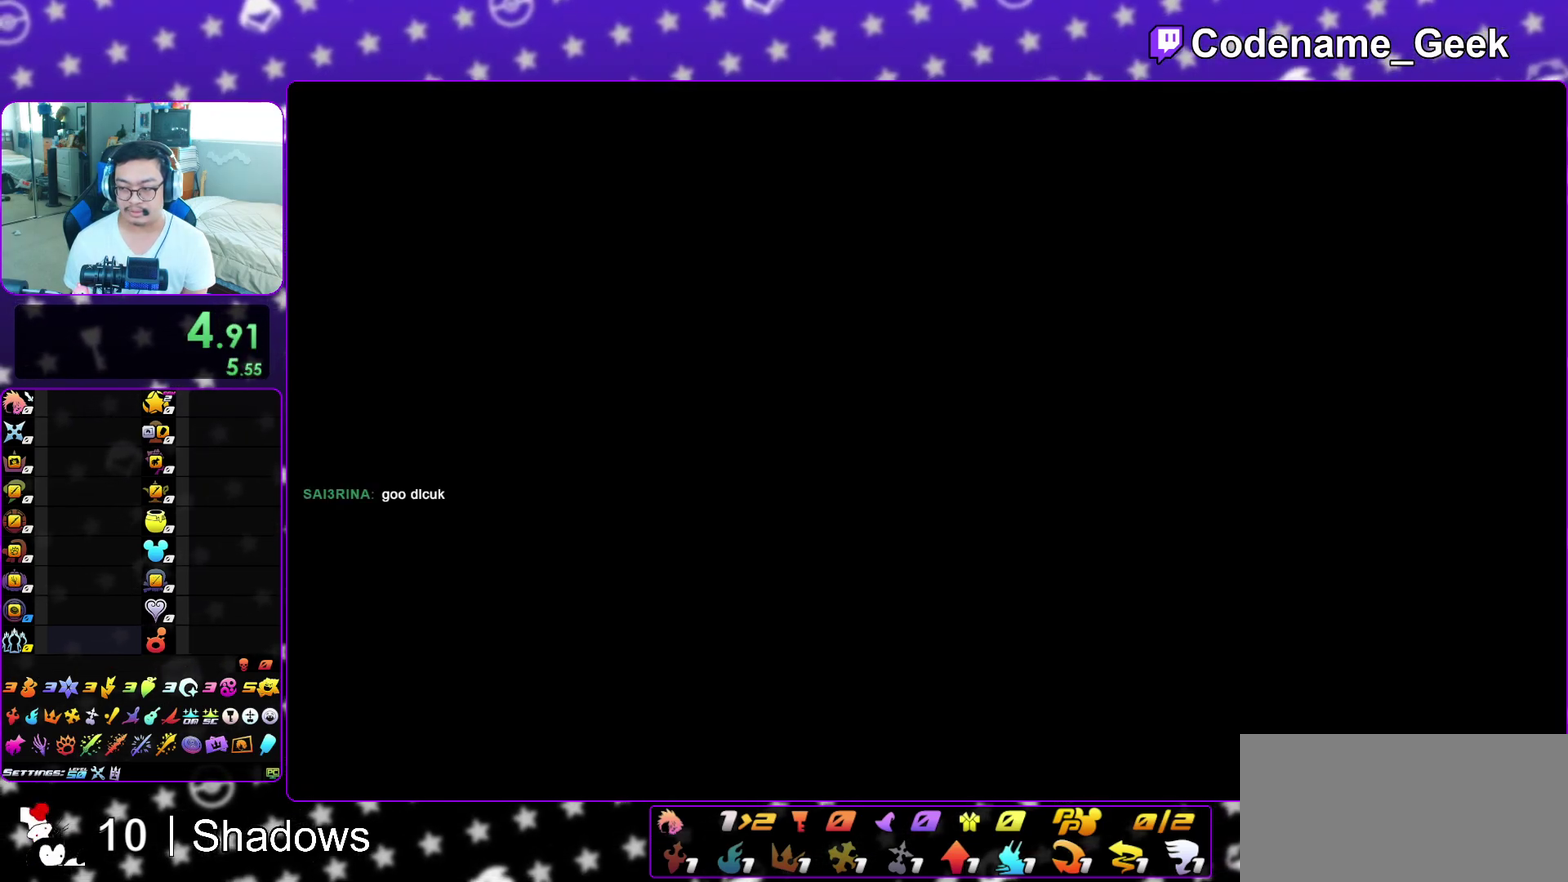
{"dt_ms": 700, "buttons": [], "left_stick": "up", "right_stick": "center", "events": [[33, "X", "up"], [117, "X", "down"], [200, "X", "up"], [300, "X", "down"], [367, "X", "up"], [483, "X", "down"], [550, "X", "up"], [633, "X", "down"], [700, "X", "up"]]}
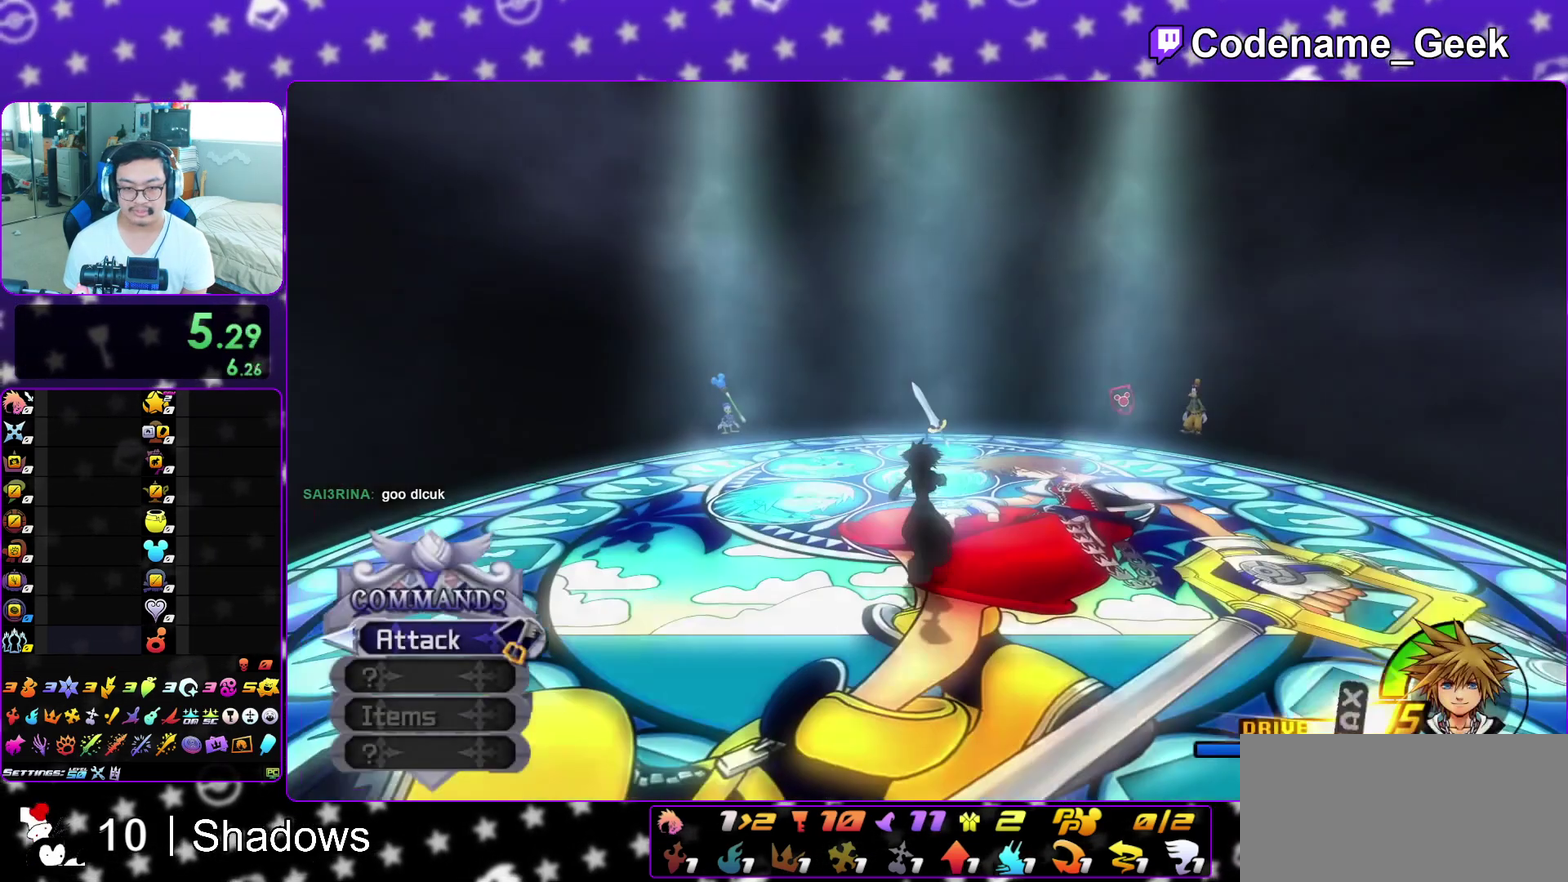
{"dt_ms": 300, "buttons": ["X"], "left_stick": "up", "right_stick": "center", "events": [[117, "X", "down"], [167, "X", "up"], [267, "X", "down"]]}
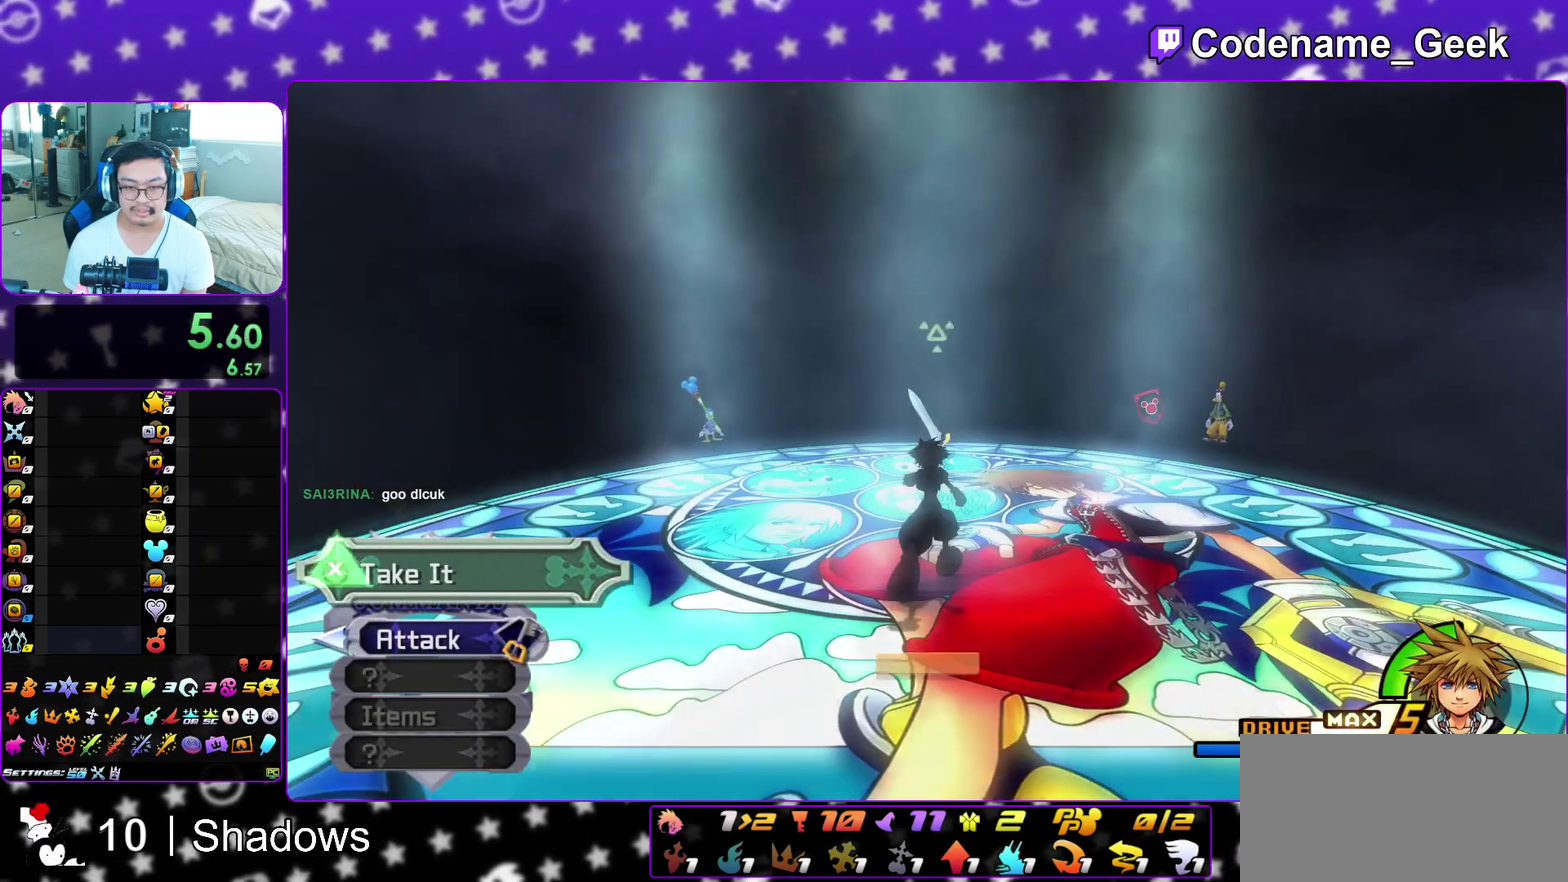
{"dt_ms": 700, "buttons": [], "left_stick": "center", "right_stick": "center", "events": [[183, "X", "up"], [200, "A", "down"], [200, "left_stick", "center"], [283, "A", "up"], [350, "A", "down"], [433, "A", "up"], [500, "A", "down"], [617, "A", "up"]]}